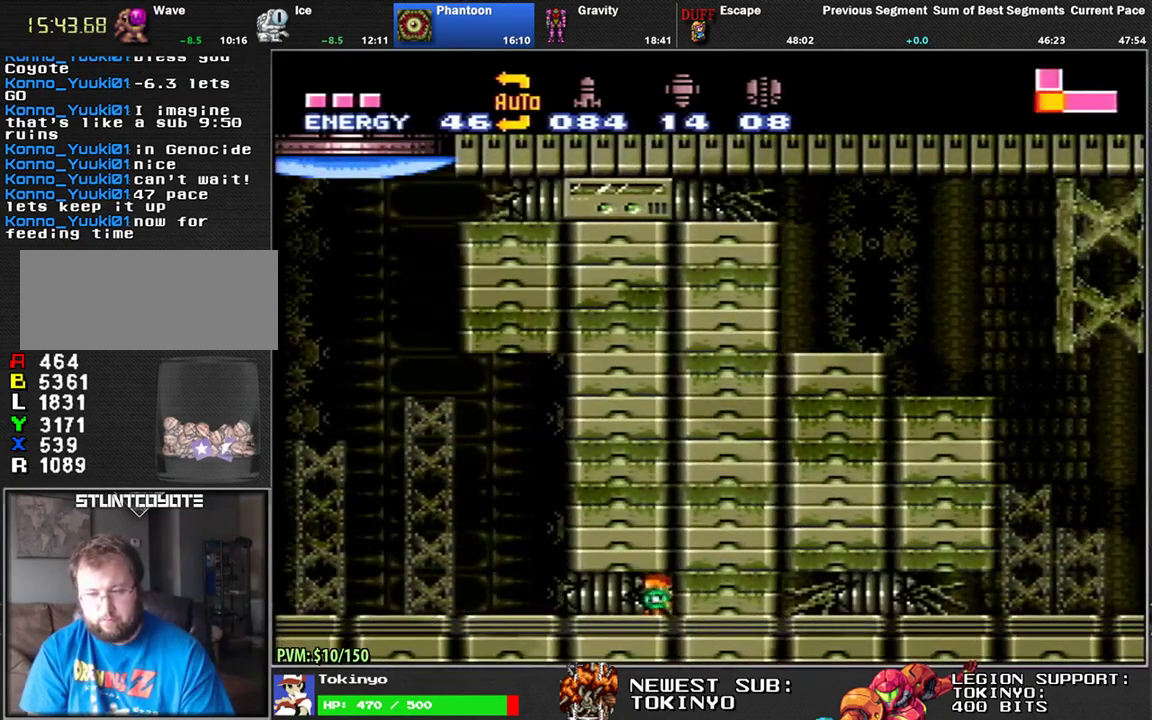
Gameplay with a controller (Nintendo layout); each line is a JSON object with the inputs held at the frame after it. "events" lists button and stick changes between this image and that frame as [ms after this image, input, new state], when the widget could be followed in between. Not read: B L3 R3.
{"buttons": ["L1", "DPAD_RIGHT"], "events": []}
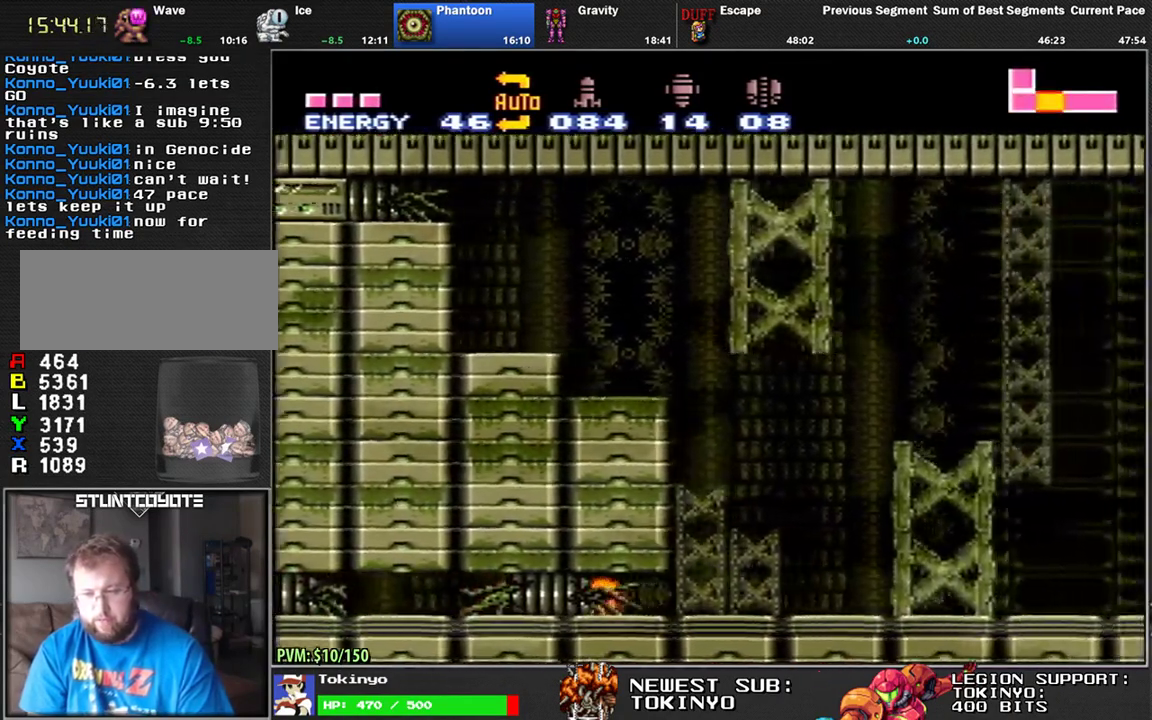
{"buttons": ["L1", "DPAD_RIGHT"], "events": [[183, "DPAD_RIGHT", "up"], [183, "DPAD_UP", "down"], [233, "DPAD_RIGHT", "down"], [250, "DPAD_UP", "up"]]}
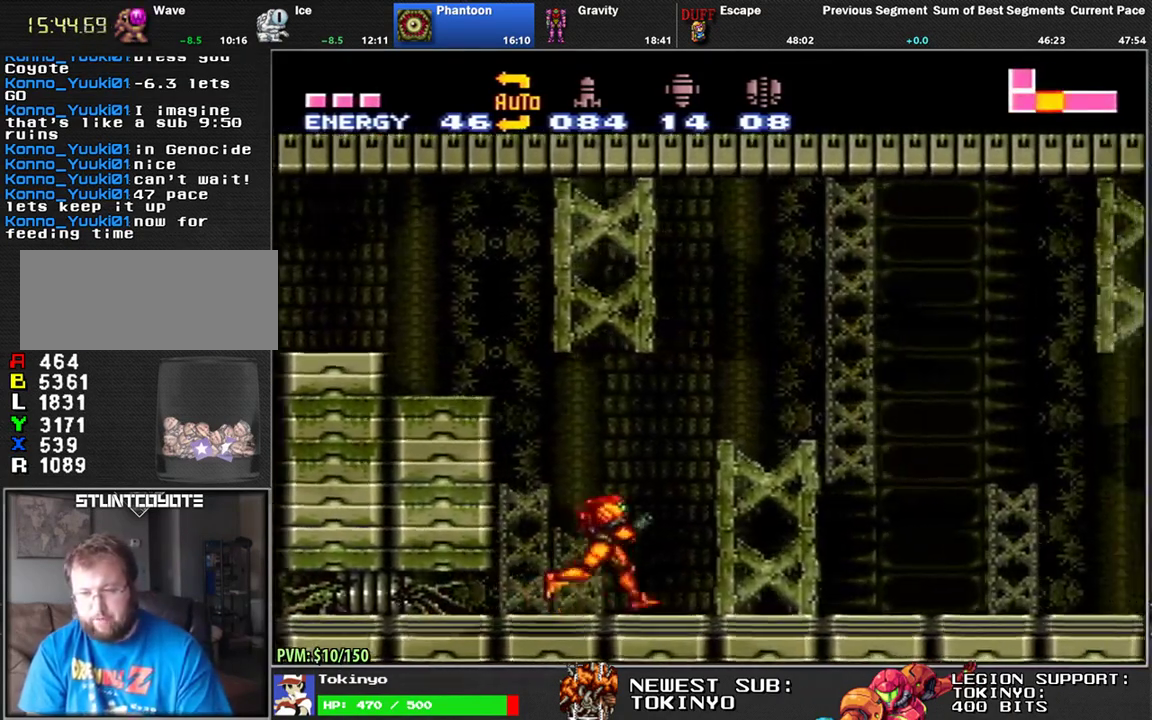
{"buttons": ["L1", "DPAD_RIGHT"], "events": []}
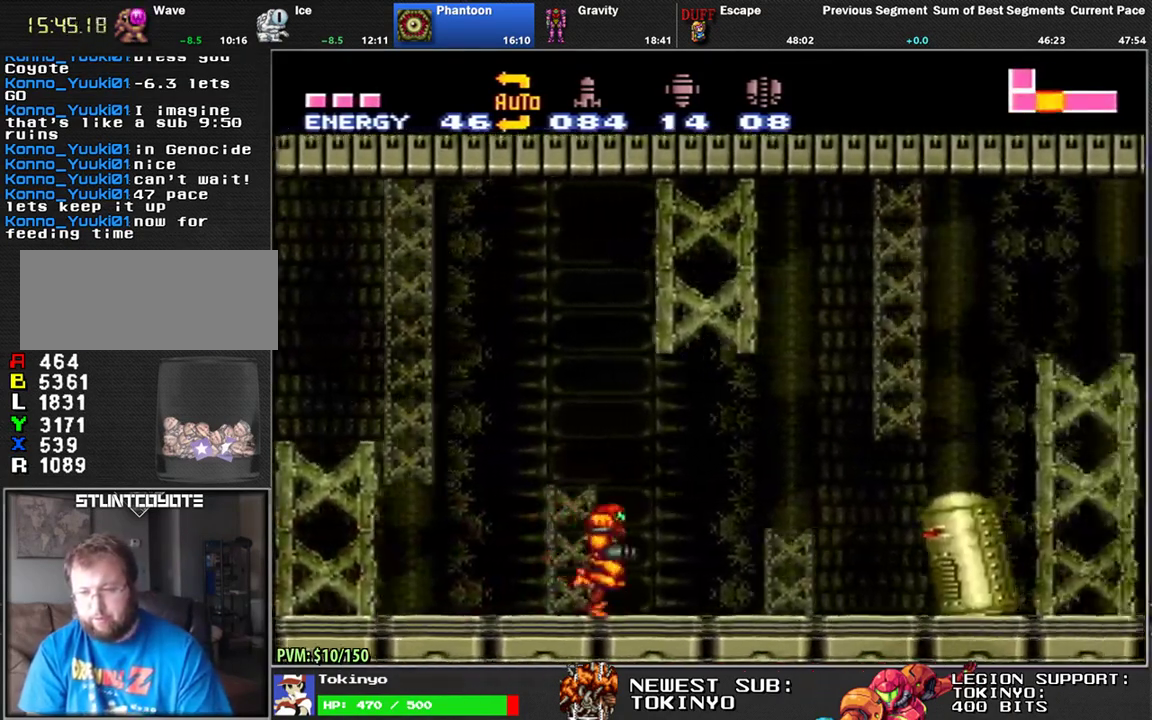
{"buttons": ["L1", "DPAD_RIGHT"], "events": []}
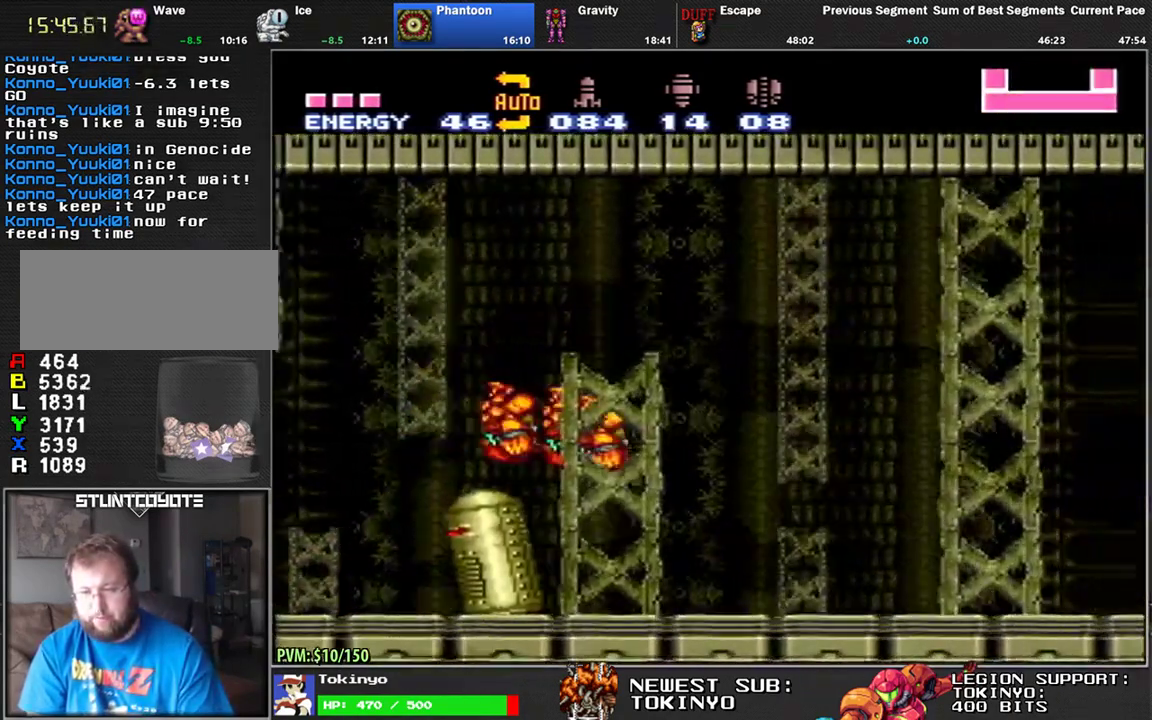
{"buttons": ["L1", "DPAD_RIGHT"], "events": []}
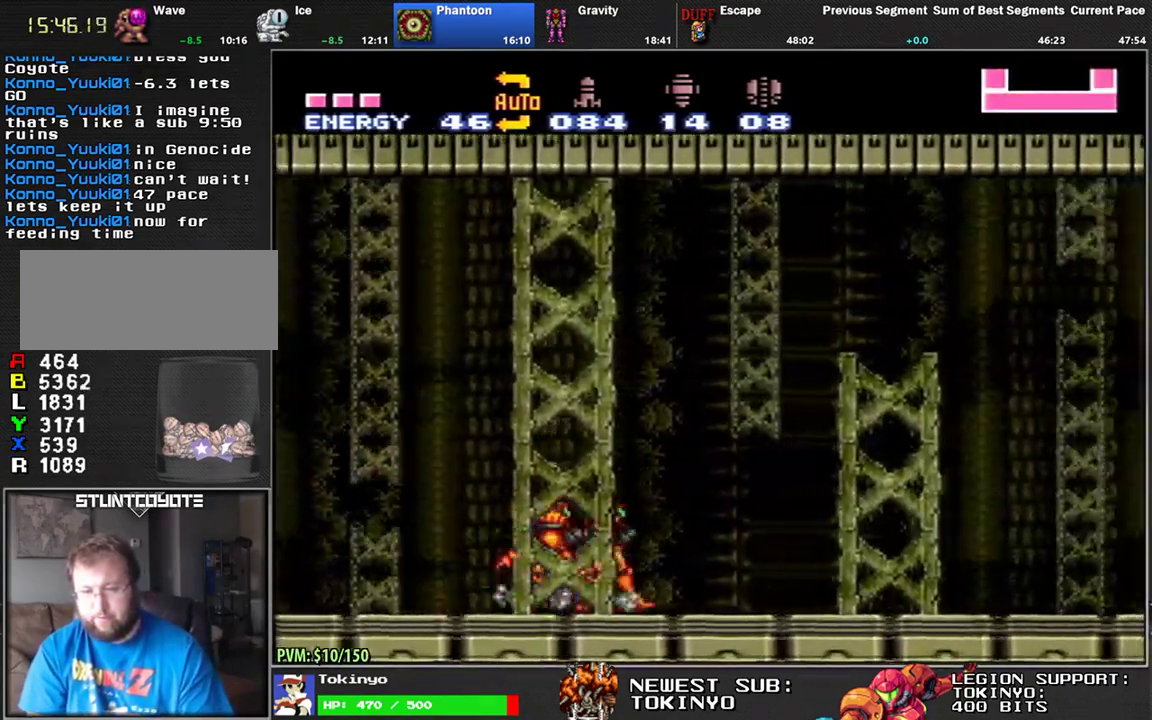
{"buttons": ["L1", "DPAD_RIGHT"], "events": []}
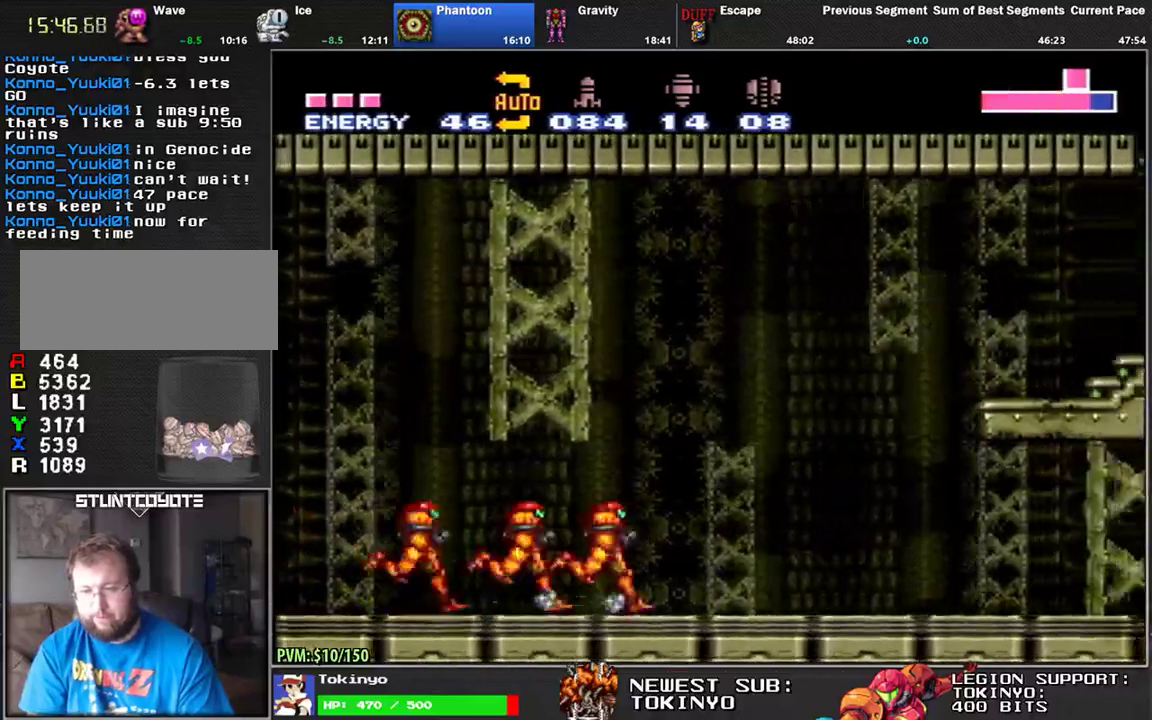
{"buttons": ["L1", "DPAD_RIGHT"], "events": [[333, "DPAD_DOWN", "down"], [433, "DPAD_DOWN", "up"]]}
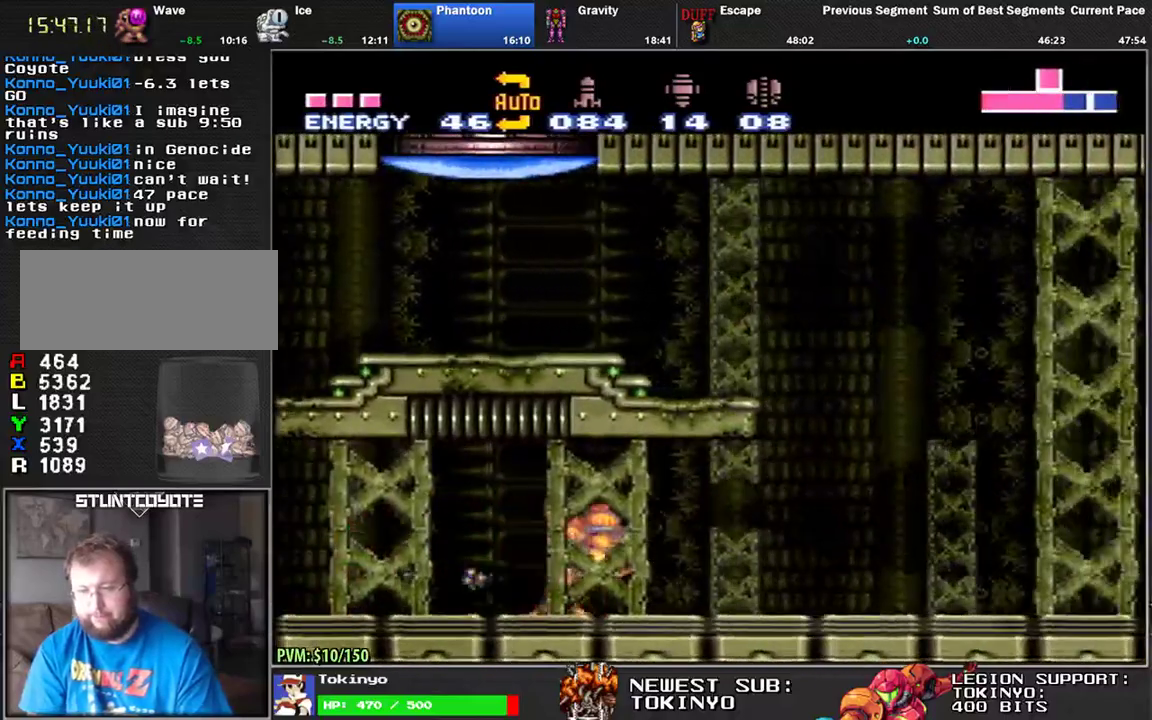
{"buttons": ["L1", "DPAD_RIGHT"], "events": []}
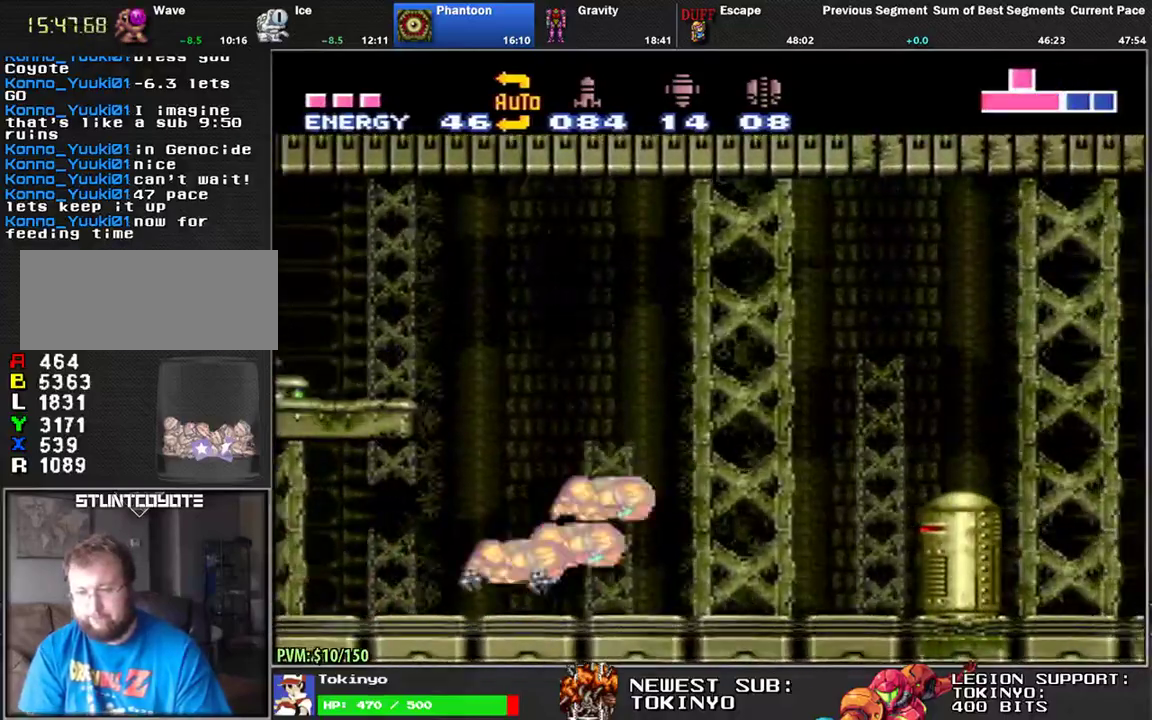
{"buttons": ["L1", "DPAD_DOWN"], "events": [[333, "DPAD_RIGHT", "up"], [433, "DPAD_DOWN", "down"]]}
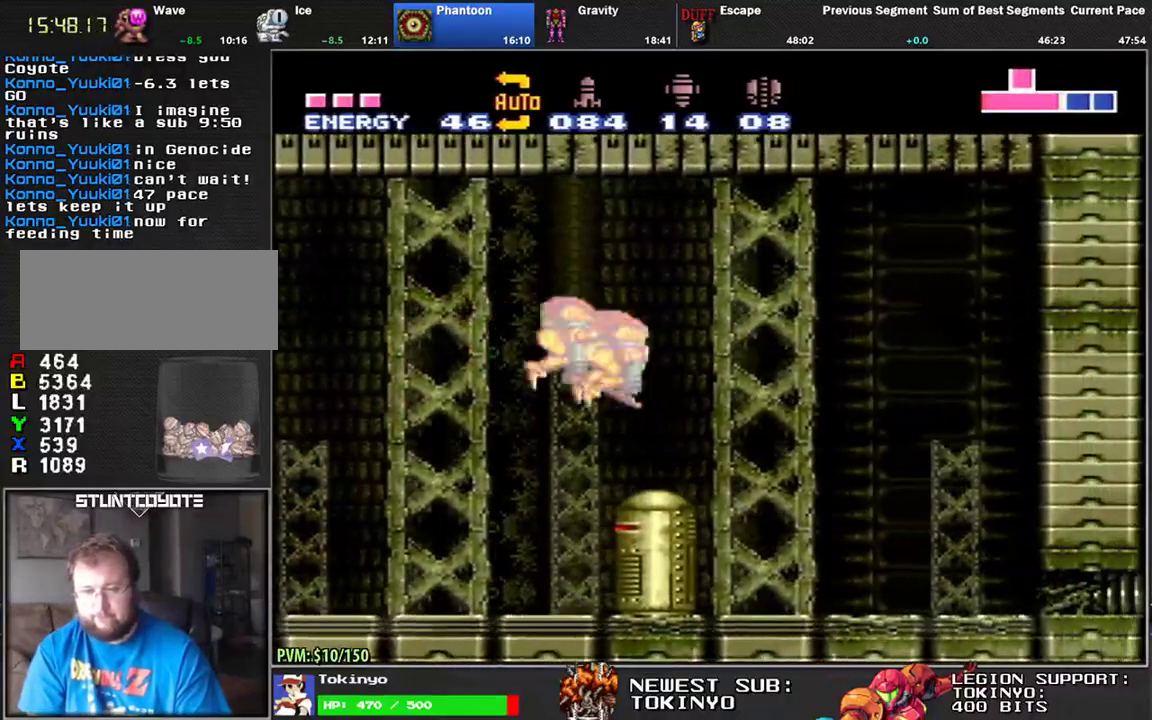
{"buttons": ["L1", "DPAD_DOWN", "DPAD_RIGHT"], "events": [[17, "DPAD_DOWN", "up"], [383, "DPAD_DOWN", "down"], [467, "DPAD_RIGHT", "down"]]}
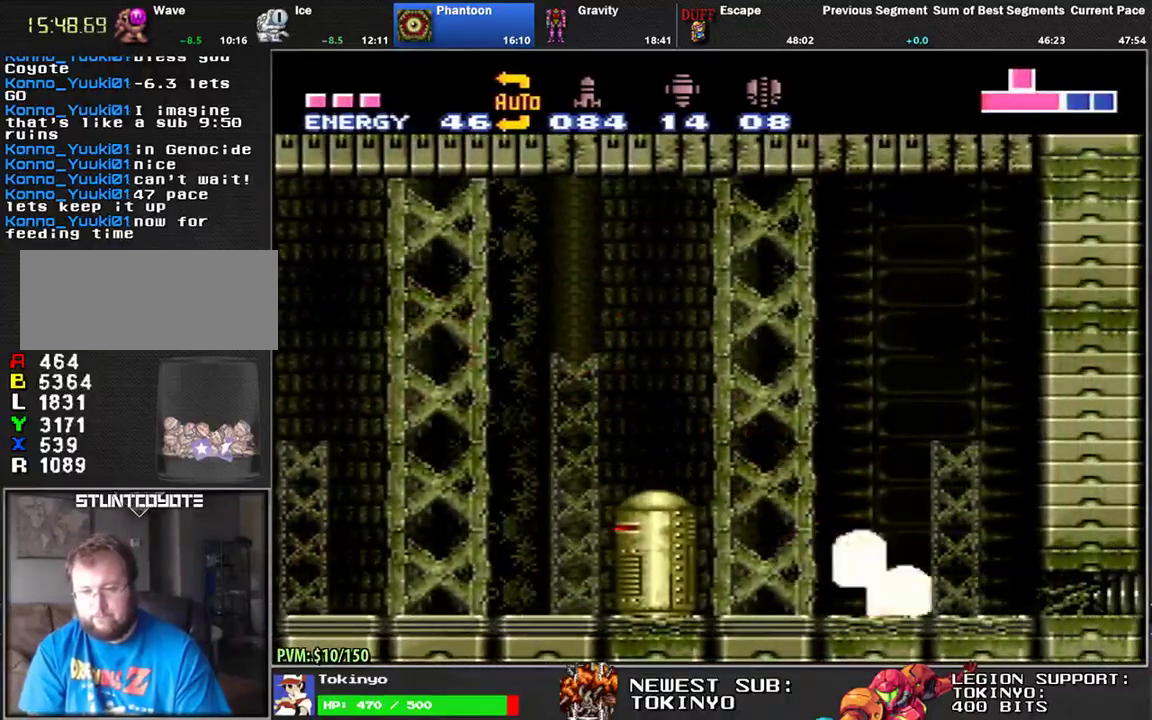
{"buttons": ["L1", "DPAD_DOWN", "DPAD_RIGHT"], "events": [[67, "X", "down"], [133, "X", "up"], [217, "X", "down"], [317, "X", "up"]]}
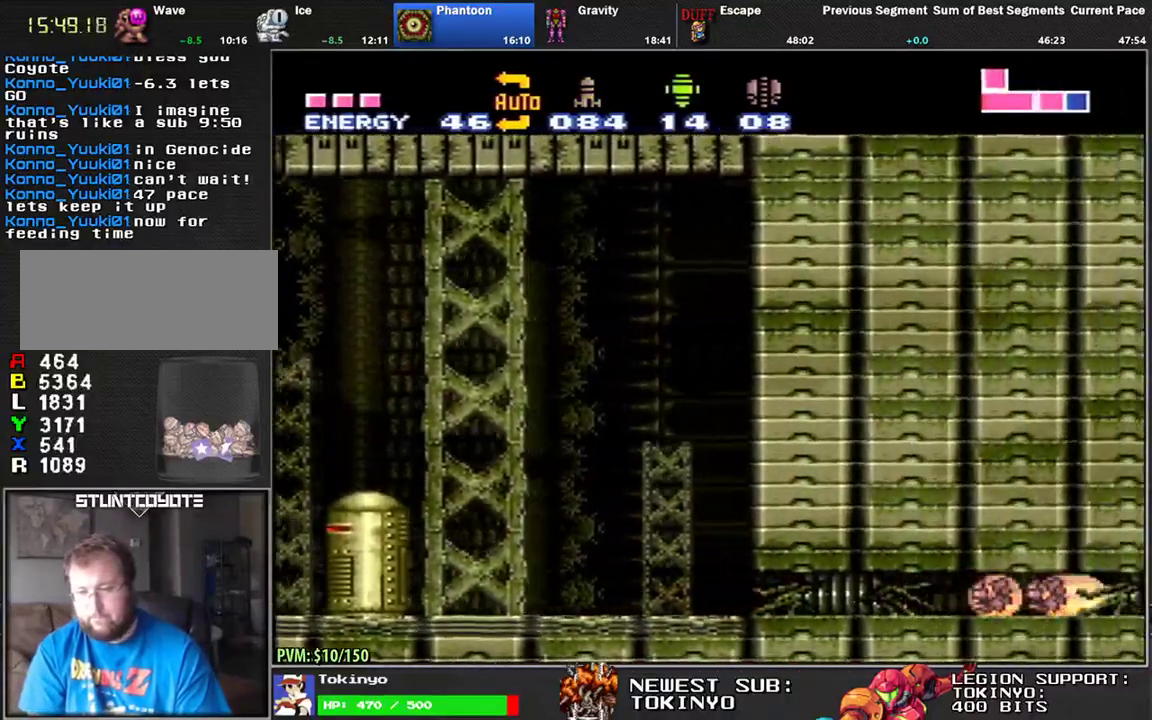
{"buttons": ["A", "L1", "DPAD_RIGHT"], "events": [[267, "DPAD_DOWN", "up"], [367, "Y", "down"], [433, "Y", "up"], [483, "A", "down"]]}
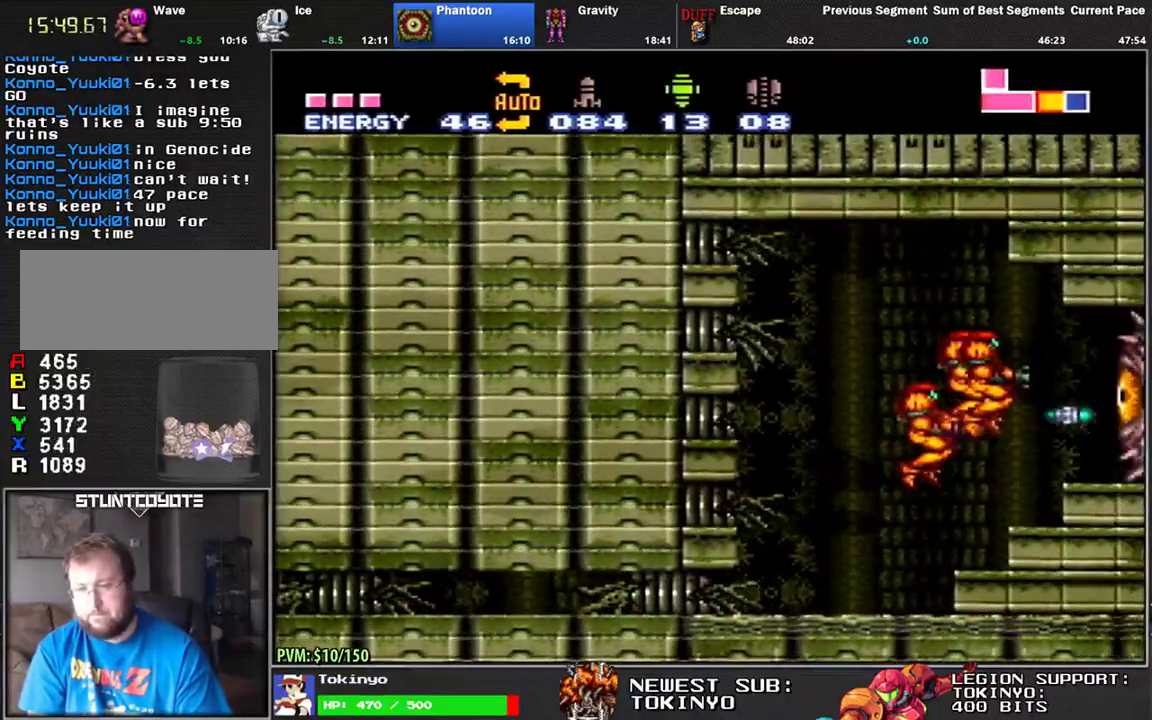
{"buttons": ["L1", "DPAD_RIGHT"], "events": [[83, "A", "up"], [133, "Y", "down"], [200, "Y", "up"]]}
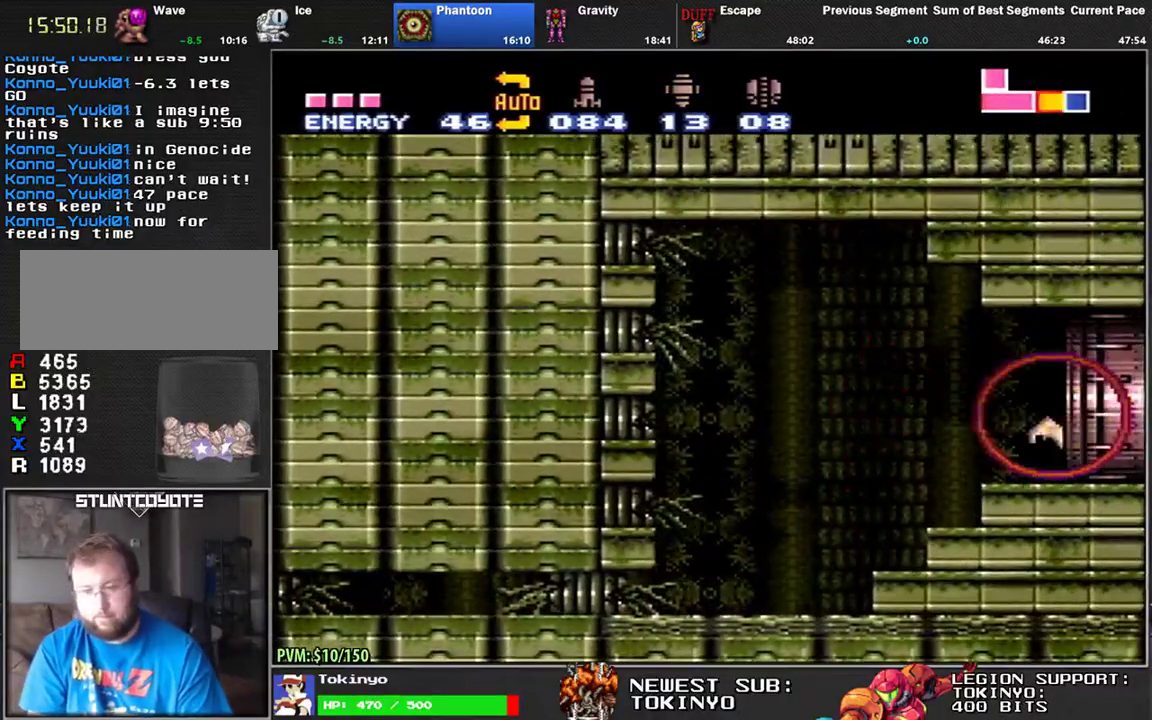
{"buttons": [], "events": [[317, "DPAD_RIGHT", "up"], [400, "L1", "up"]]}
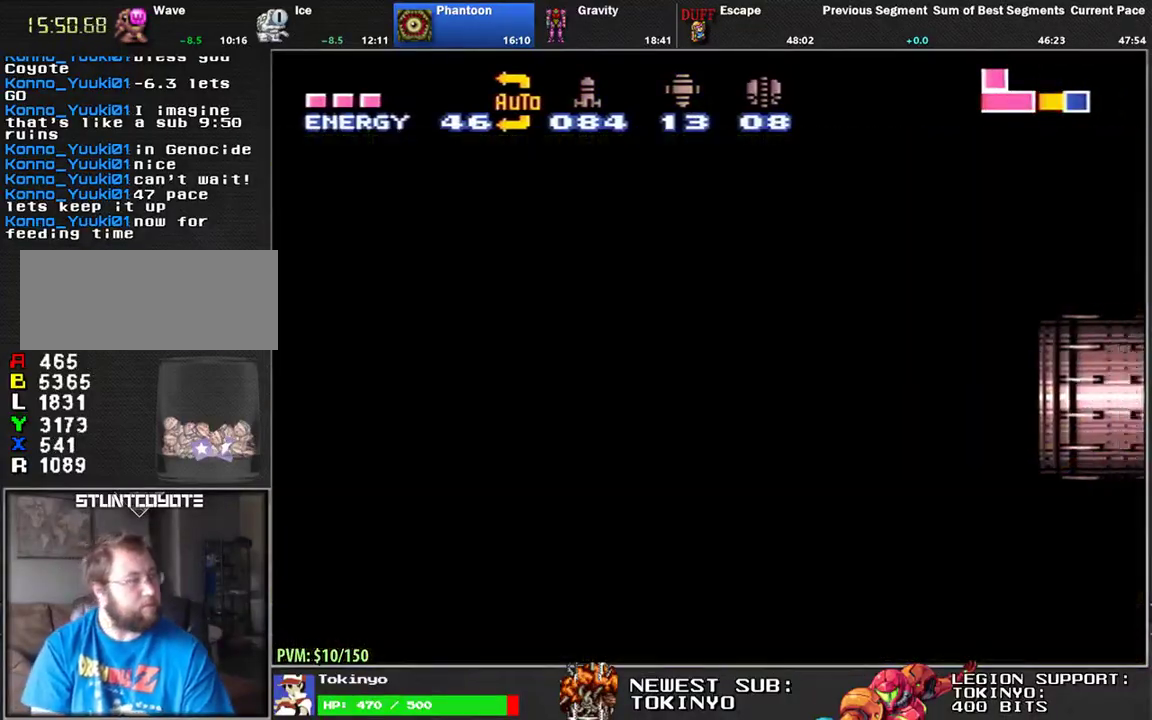
{"buttons": [], "events": []}
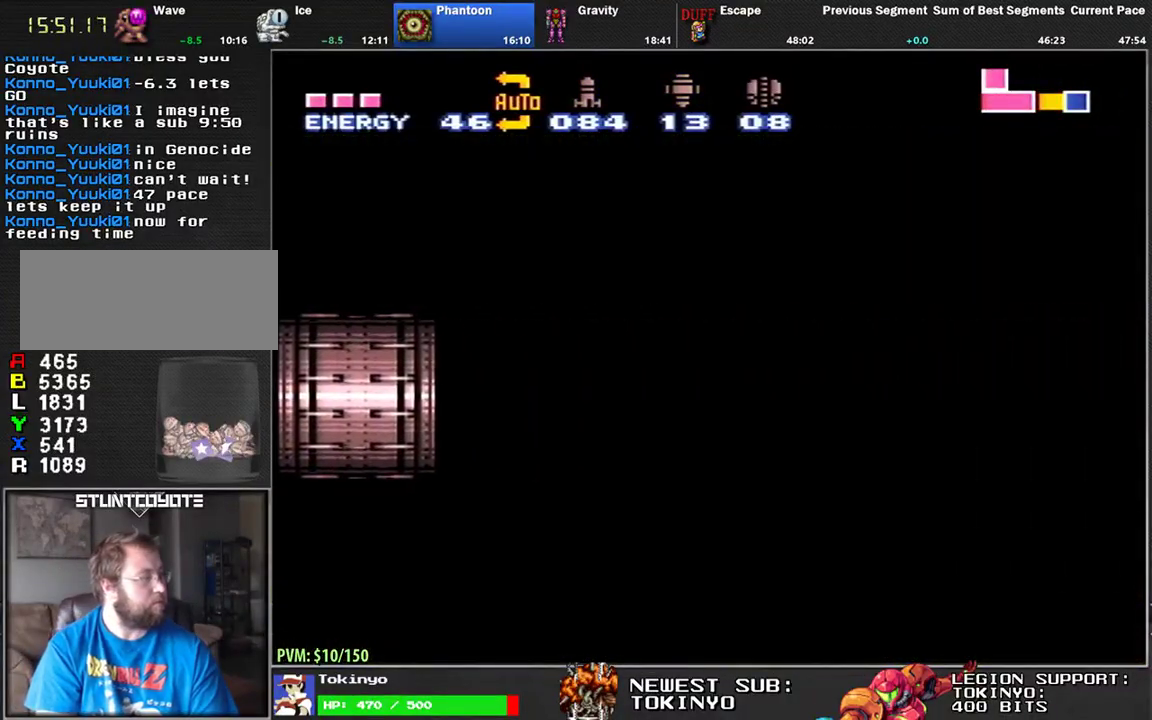
{"buttons": ["DPAD_UP"], "events": [[117, "DPAD_UP", "down"]]}
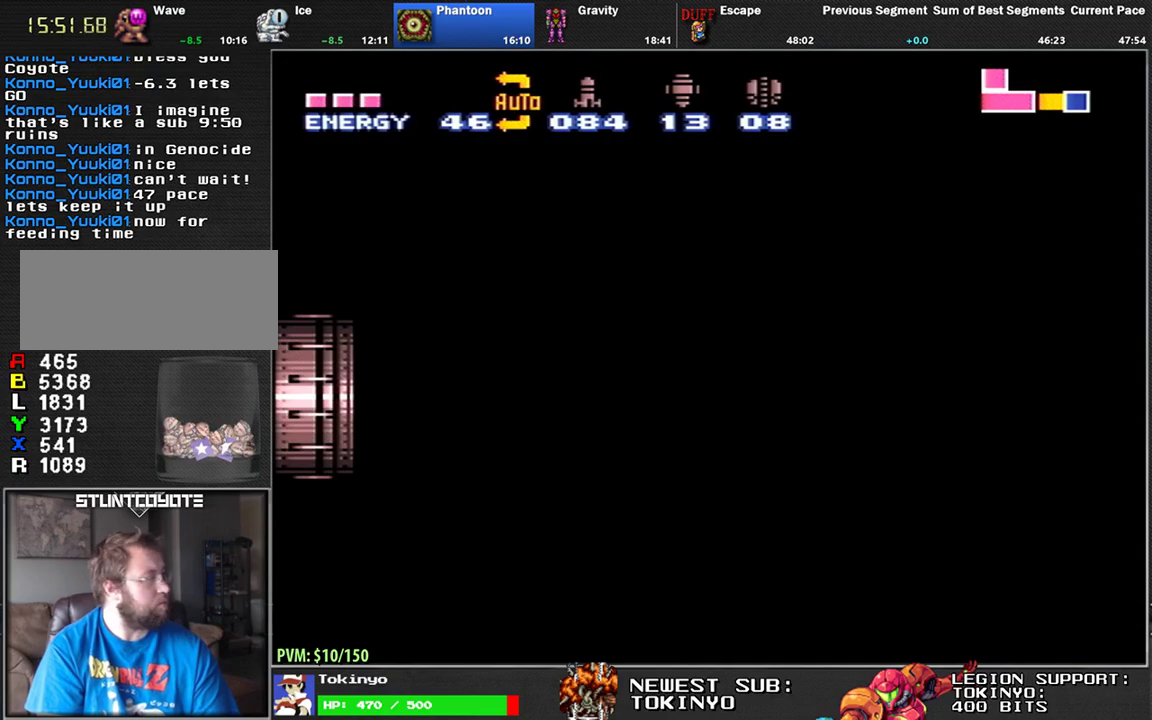
{"buttons": ["DPAD_UP"], "events": []}
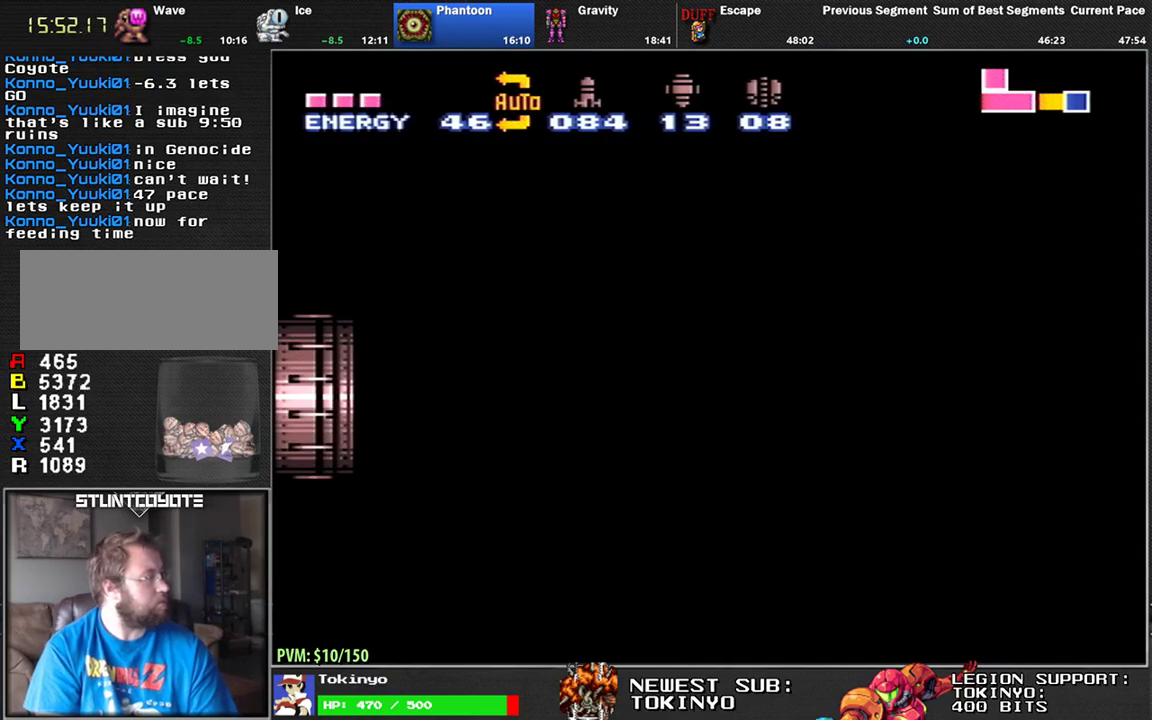
{"buttons": ["DPAD_UP"], "events": []}
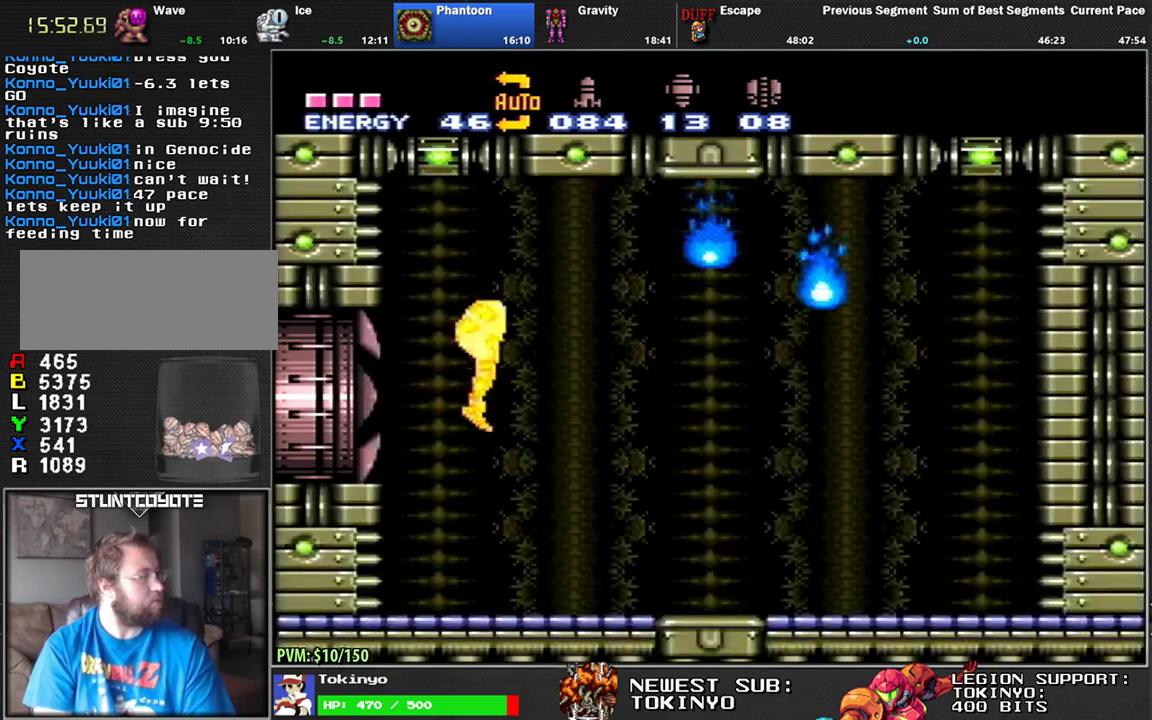
{"buttons": [], "events": [[200, "DPAD_UP", "up"]]}
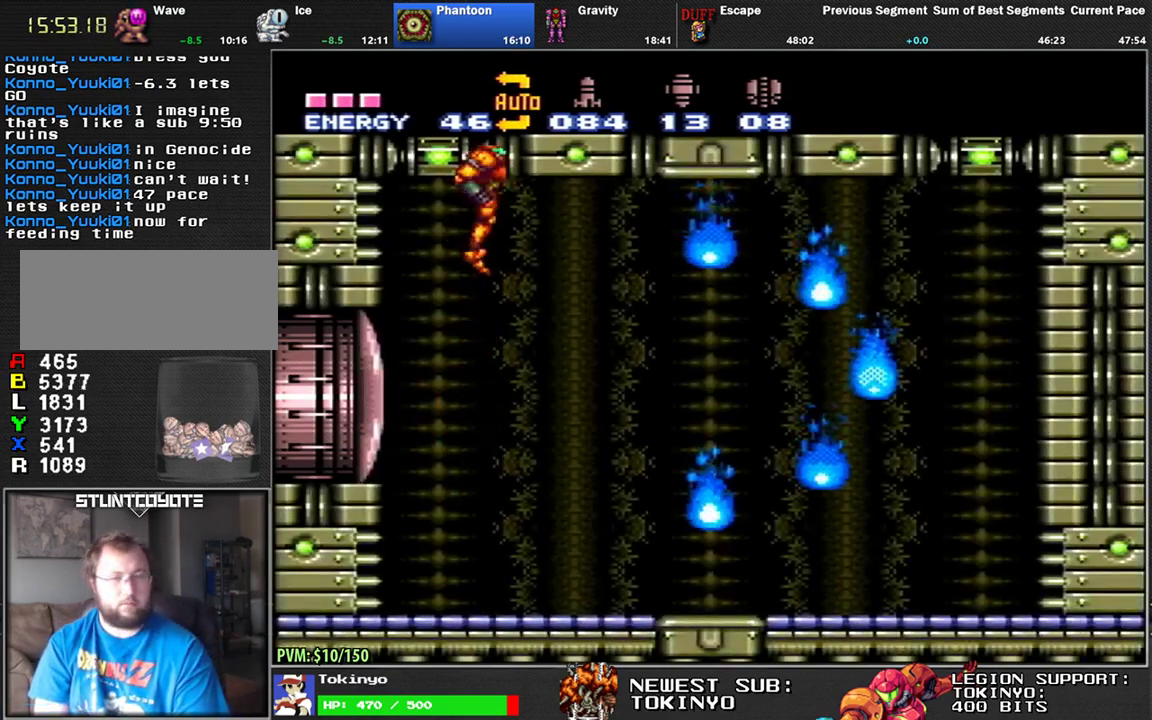
{"buttons": ["L1", "DPAD_LEFT"], "events": [[117, "DPAD_LEFT", "down"], [200, "L1", "down"]]}
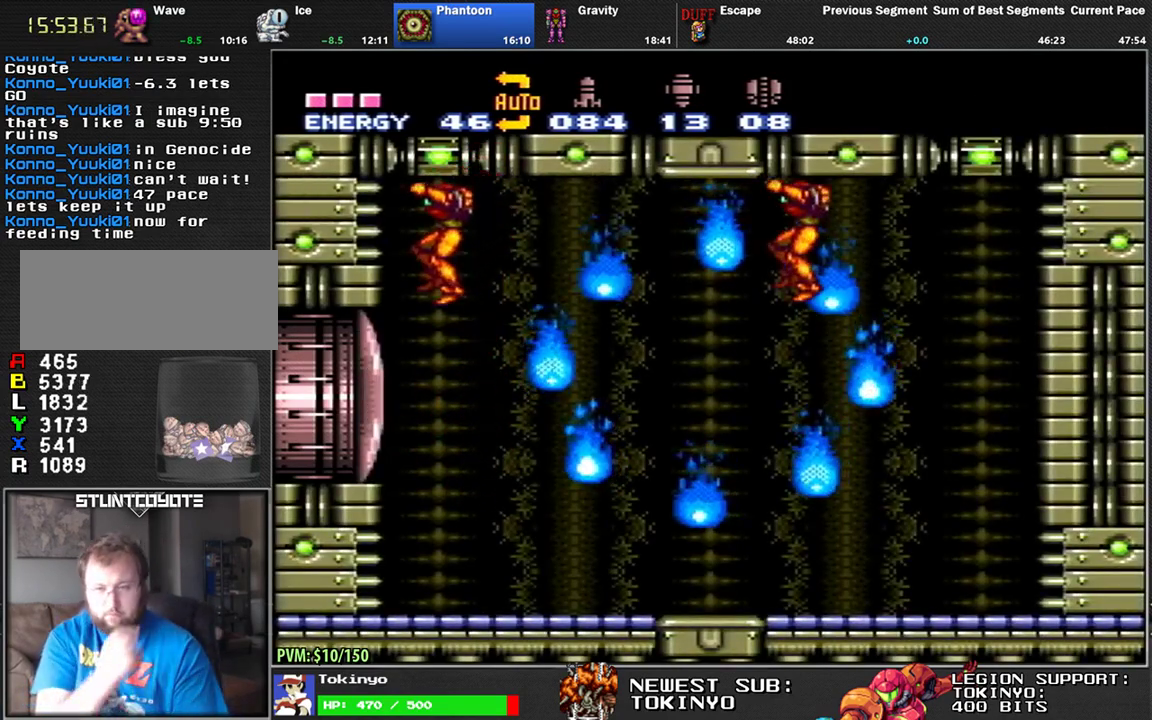
{"buttons": [], "events": [[83, "DPAD_LEFT", "up"], [167, "DPAD_RIGHT", "down"], [283, "DPAD_RIGHT", "up"], [283, "L1", "up"]]}
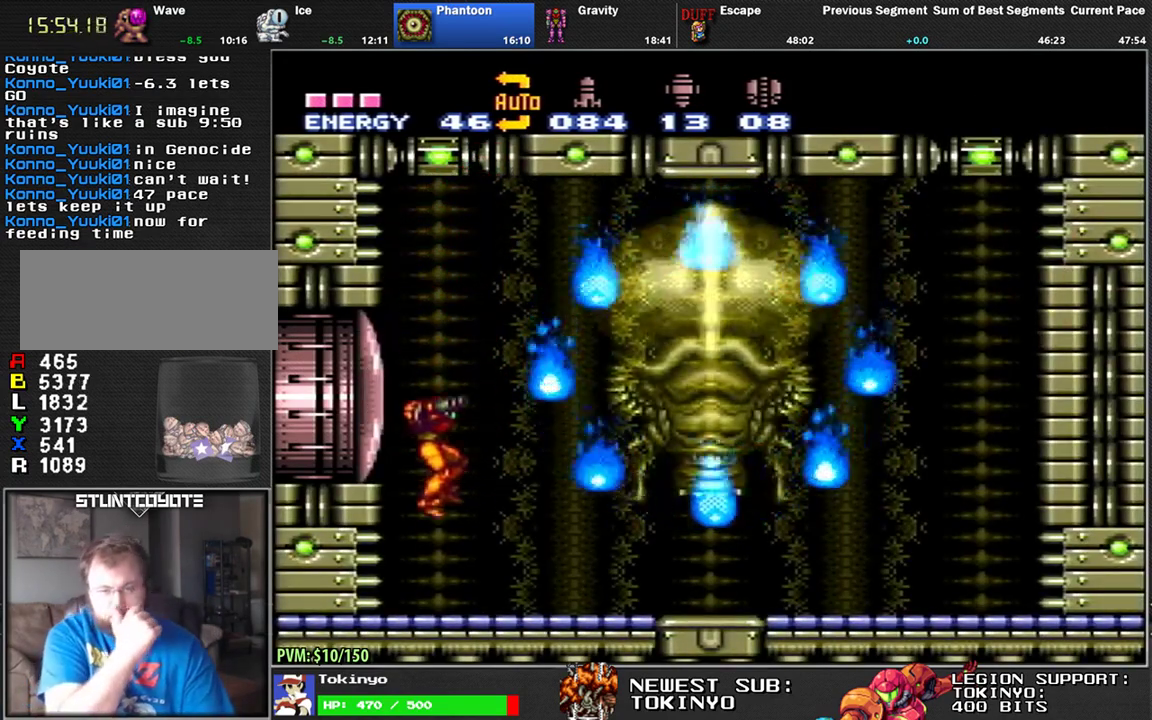
{"buttons": ["L1"], "events": [[200, "DPAD_LEFT", "down"], [467, "DPAD_LEFT", "up"], [483, "L1", "down"]]}
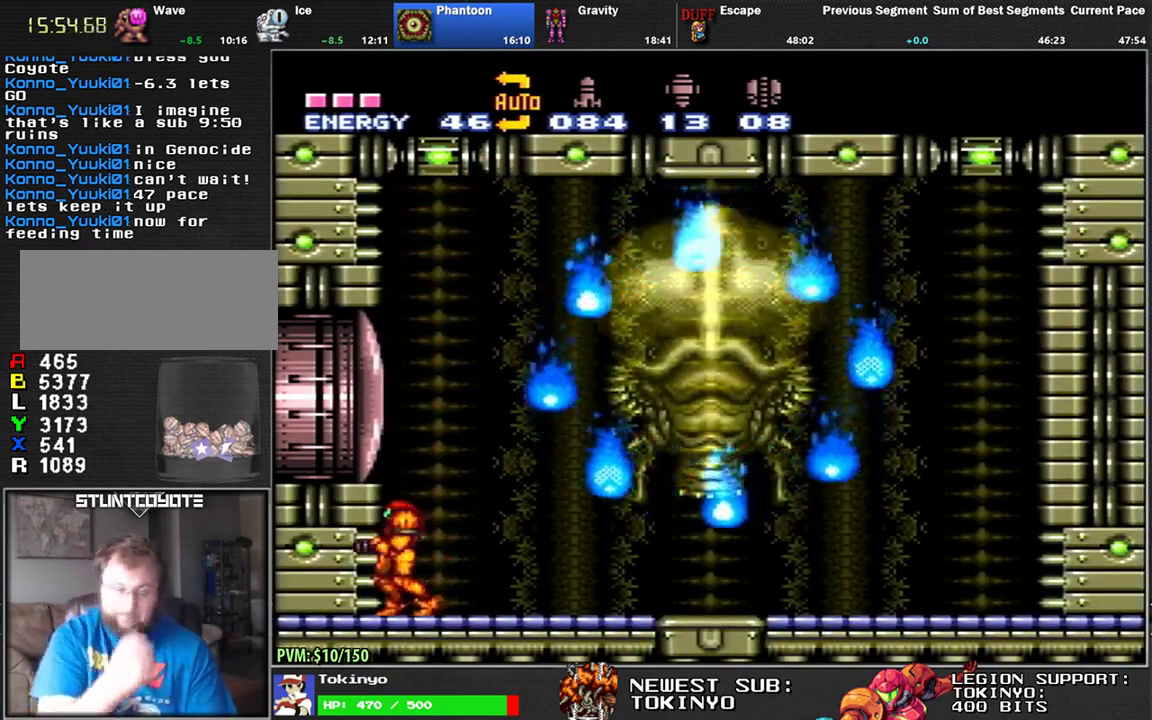
{"buttons": [], "events": [[50, "DPAD_RIGHT", "down"], [133, "DPAD_RIGHT", "up"], [167, "L1", "up"]]}
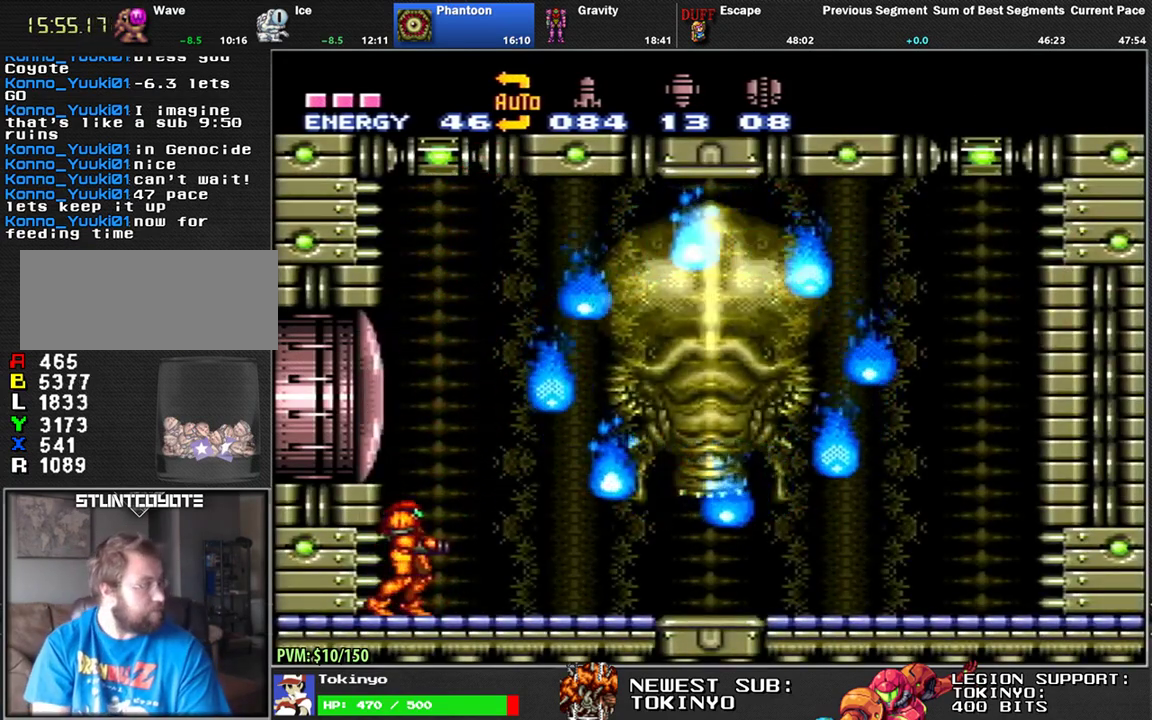
{"buttons": [], "events": []}
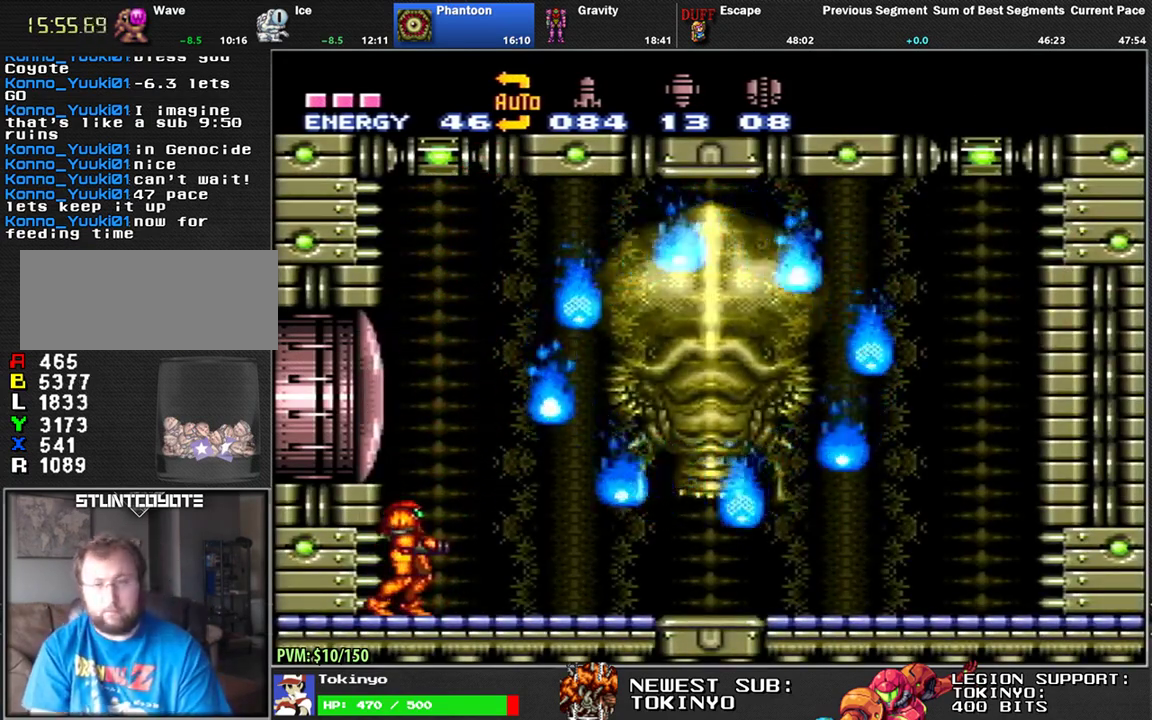
{"buttons": ["R1"], "events": [[350, "R1", "down"]]}
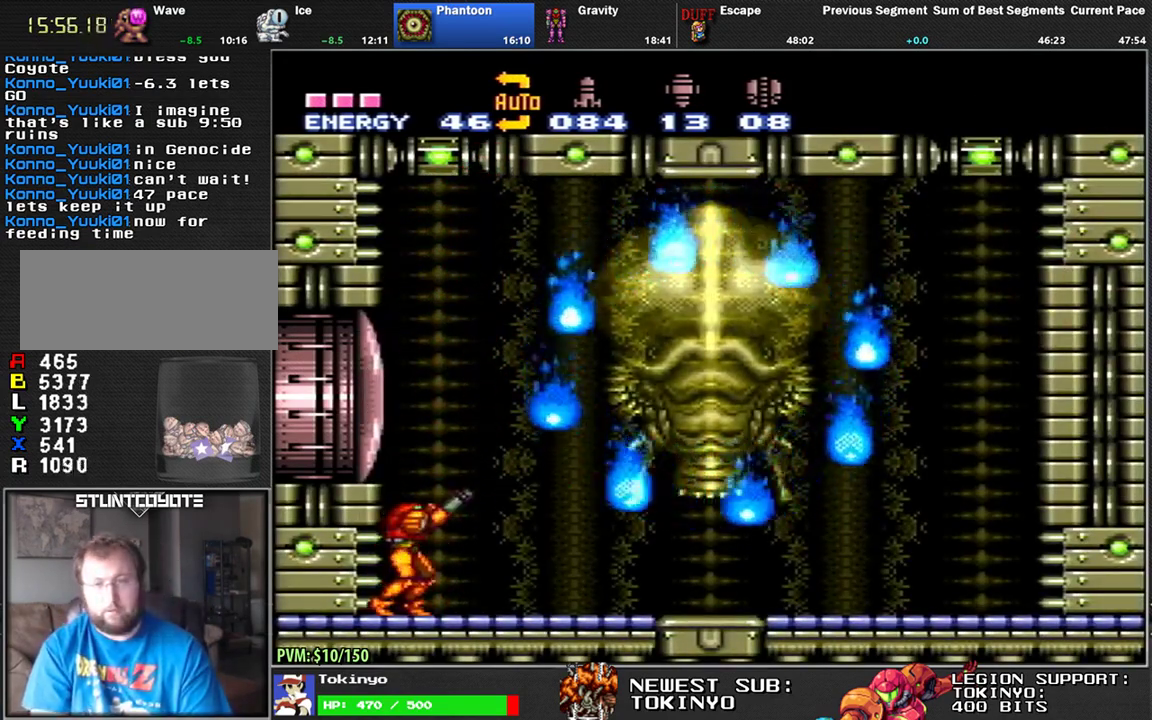
{"buttons": ["R1"], "events": []}
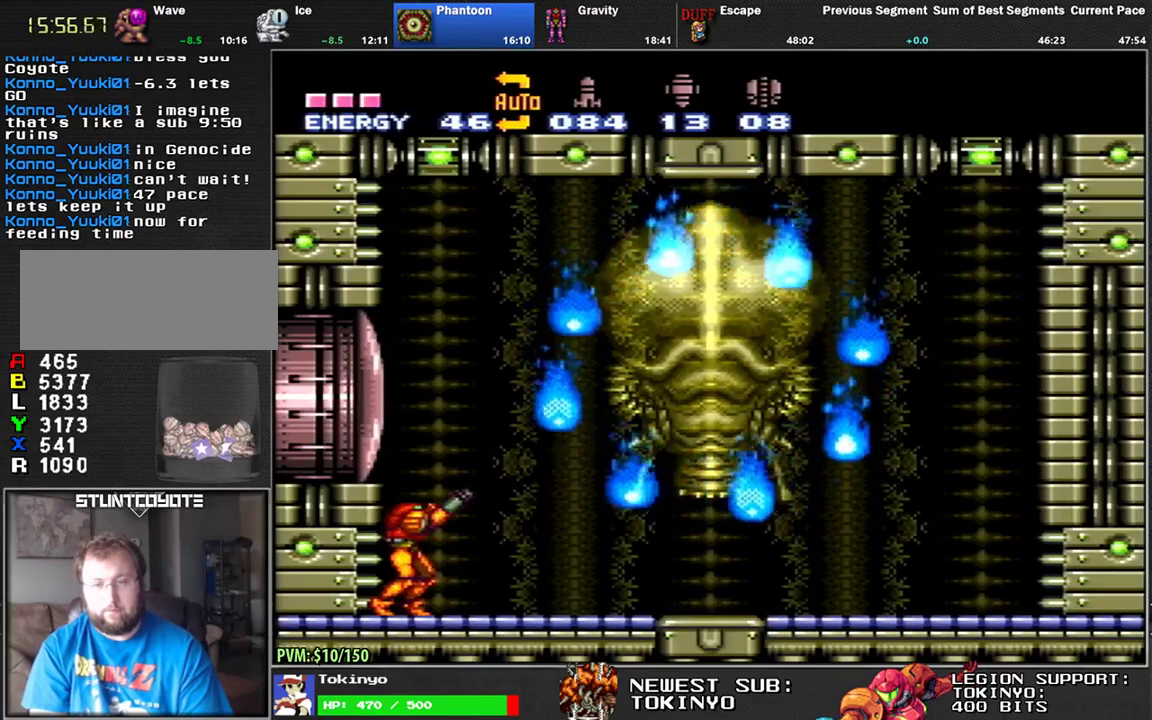
{"buttons": ["R1", "DPAD_DOWN"], "events": [[367, "DPAD_DOWN", "down"], [433, "DPAD_DOWN", "up"], [483, "DPAD_DOWN", "down"]]}
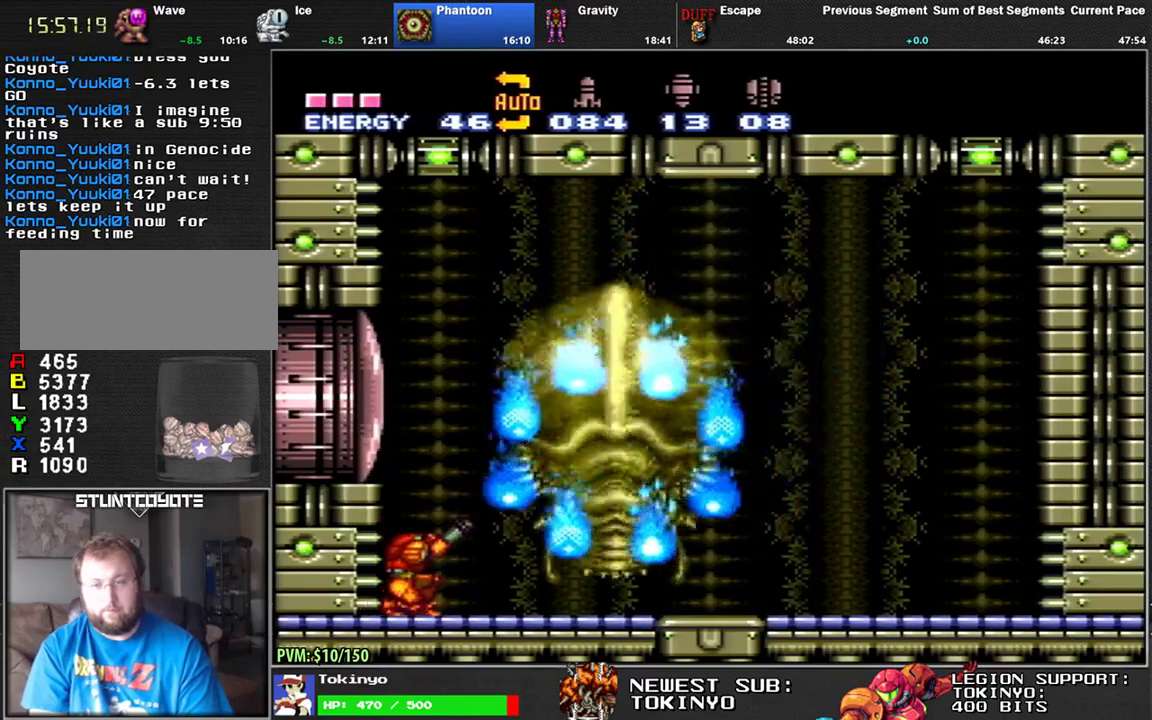
{"buttons": ["R1"], "events": [[50, "R1", "up"], [100, "DPAD_DOWN", "up"], [200, "DPAD_UP", "down"], [250, "DPAD_UP", "up"], [333, "DPAD_UP", "down"], [383, "R1", "down"], [400, "DPAD_UP", "up"]]}
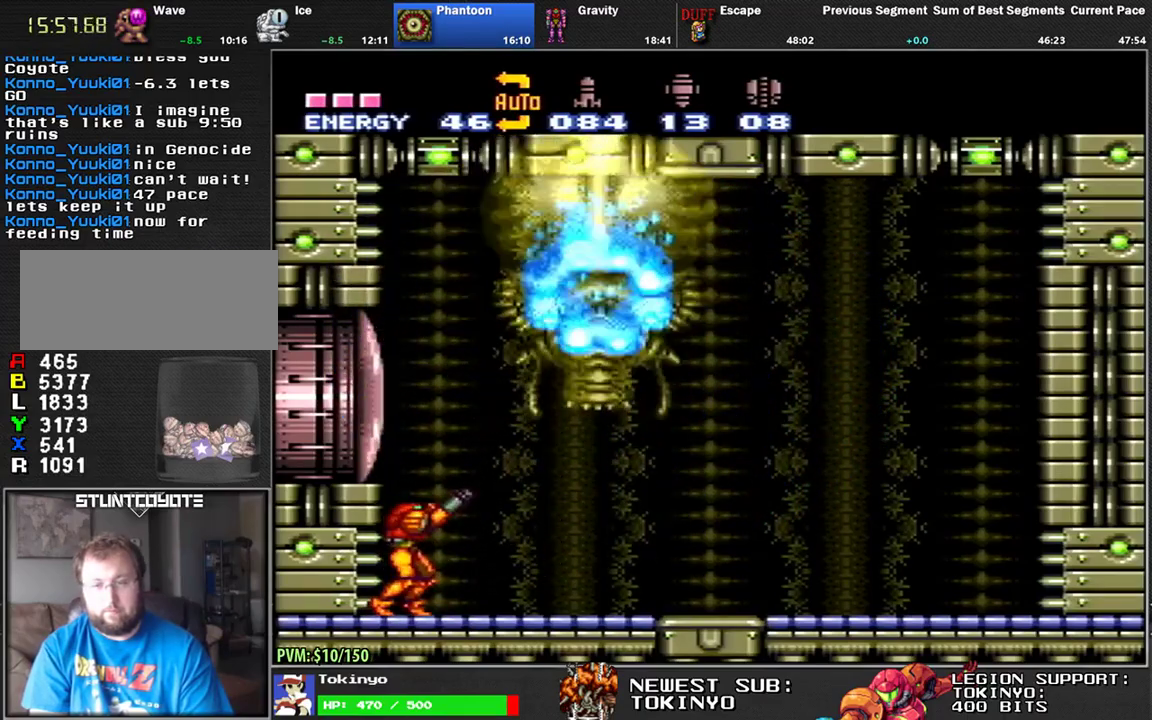
{"buttons": ["R1"], "events": []}
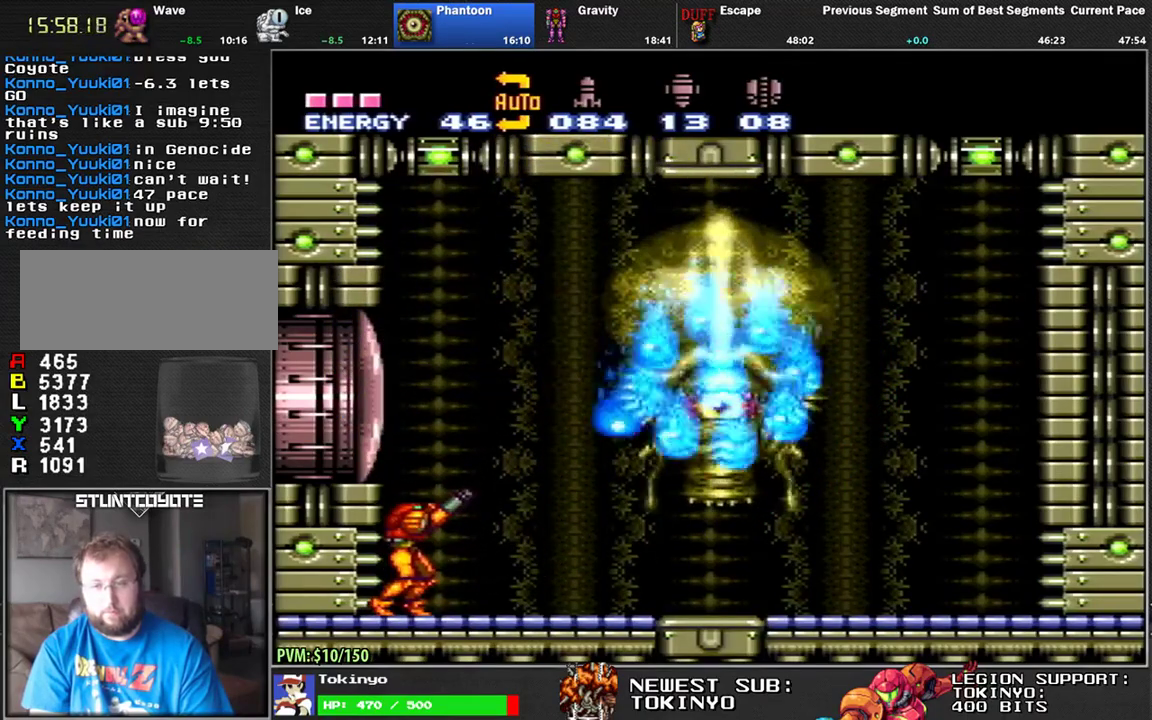
{"buttons": [], "events": [[50, "R1", "up"], [100, "Y", "down"], [183, "Y", "up"], [267, "Y", "down"], [350, "Y", "up"], [400, "Y", "down"], [483, "Y", "up"]]}